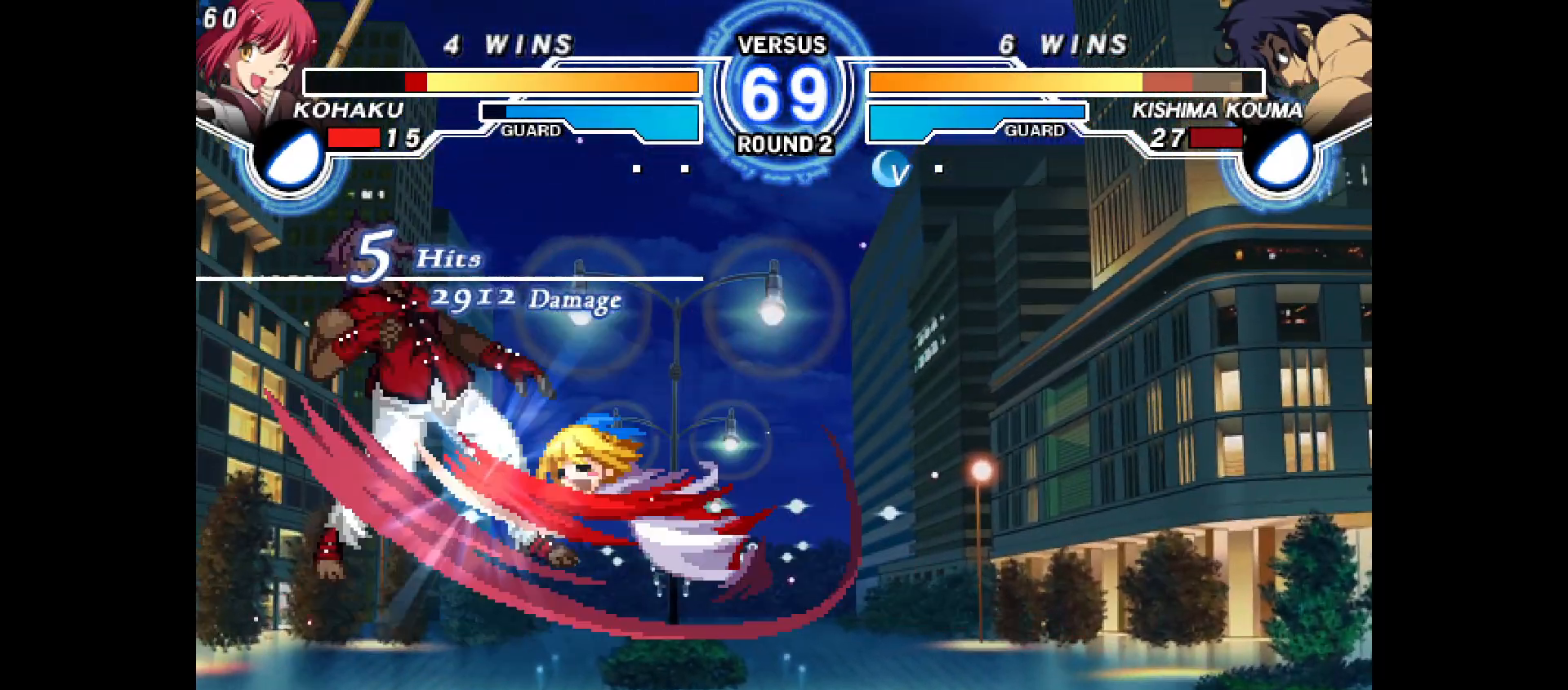
Gameplay with a controller (PlayStation layout); each line is a JSON object with the inputs held at the frame after it. "events" lists button and stick changes between this image and that frame as [ms after this image, input, new state], when the widget could be followed in between. Not read: HOME L3 R3 SELECT START TOUCHPAD.
{"buttons": ["DPAD_LEFT"], "events": [[17, "DPAD_LEFT", "down"], [33, "DPAD_UP", "down"], [100, "DPAD_UP", "up"], [217, "CROSS", "down"], [300, "CROSS", "up"], [383, "CIRCLE", "down"], [467, "CIRCLE", "up"]]}
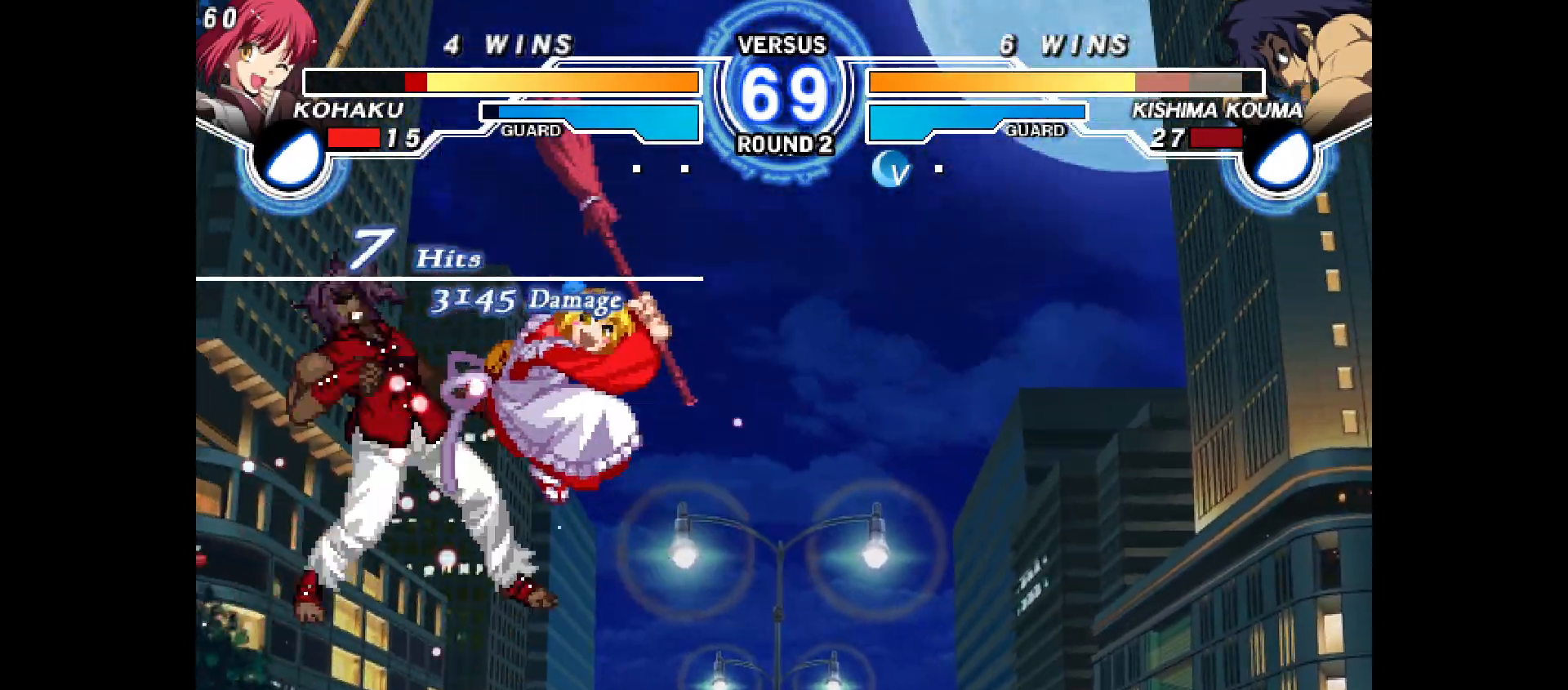
{"buttons": ["DPAD_LEFT"], "events": [[100, "R2", "down"], [150, "R2", "up"]]}
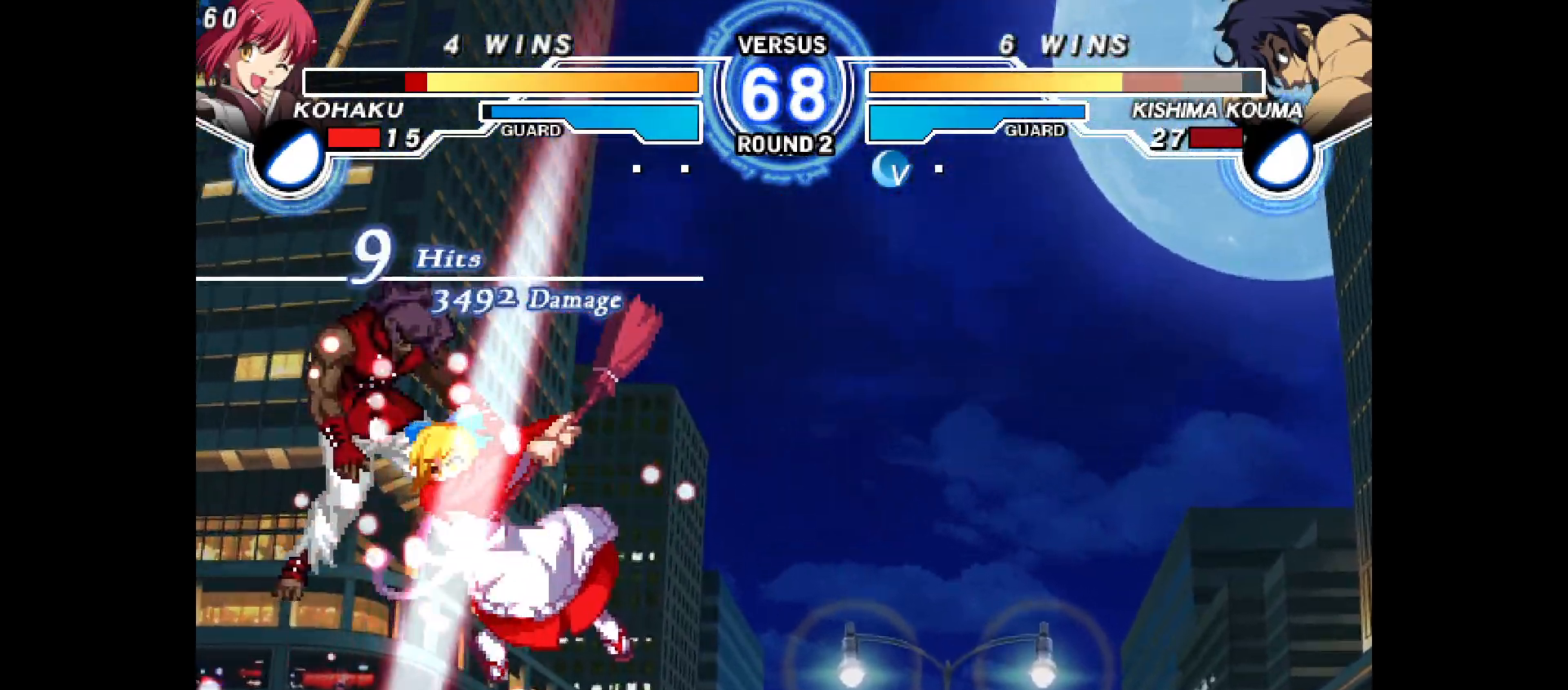
{"buttons": ["R1"], "events": [[50, "DPAD_LEFT", "up"], [133, "R1", "down"], [183, "R1", "up"], [250, "DPAD_UP", "down"], [267, "DPAD_UP", "up"], [283, "DPAD_UP", "down"], [300, "DPAD_UP", "up"], [300, "TRIANGLE", "down"], [317, "DPAD_RIGHT", "down"], [333, "TRIANGLE", "up"], [350, "DPAD_RIGHT", "up"], [383, "R1", "down"]]}
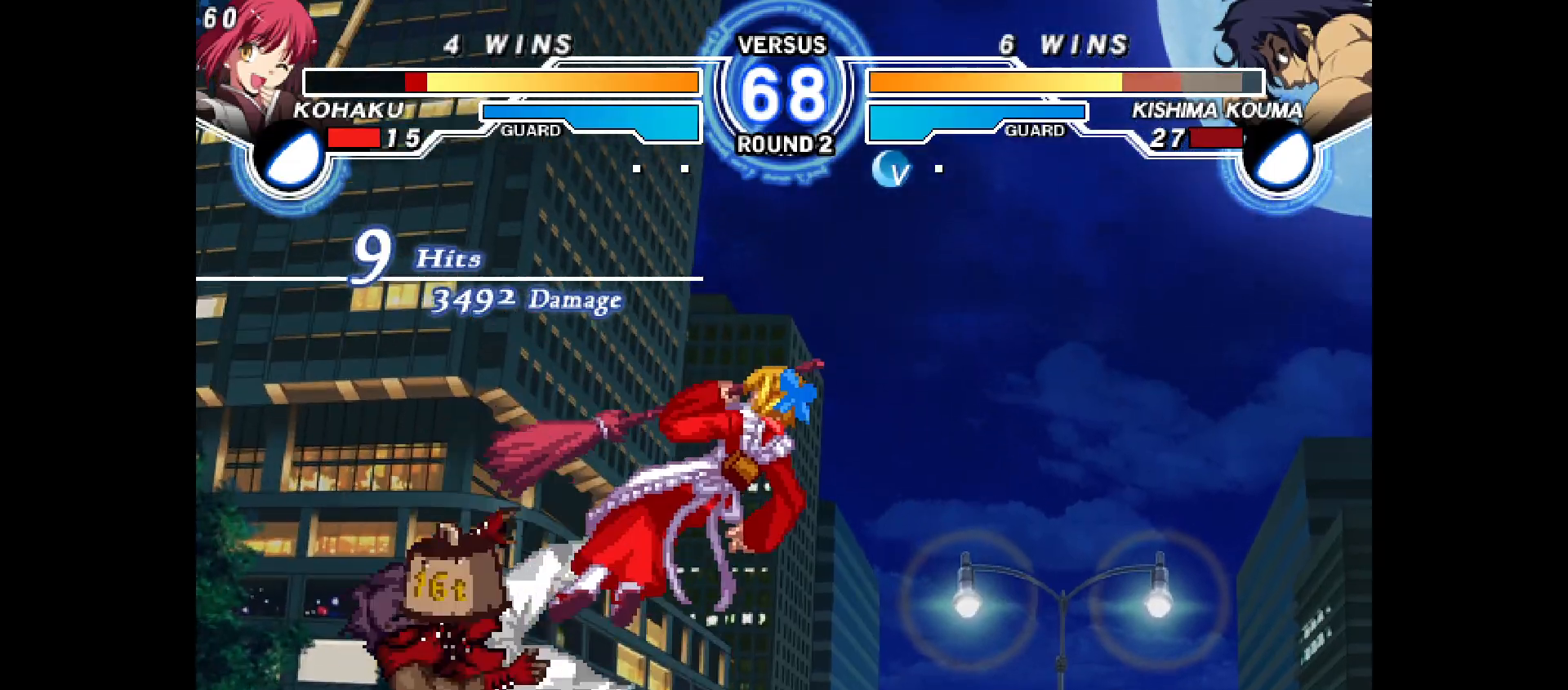
{"buttons": [], "events": [[33, "R1", "up"]]}
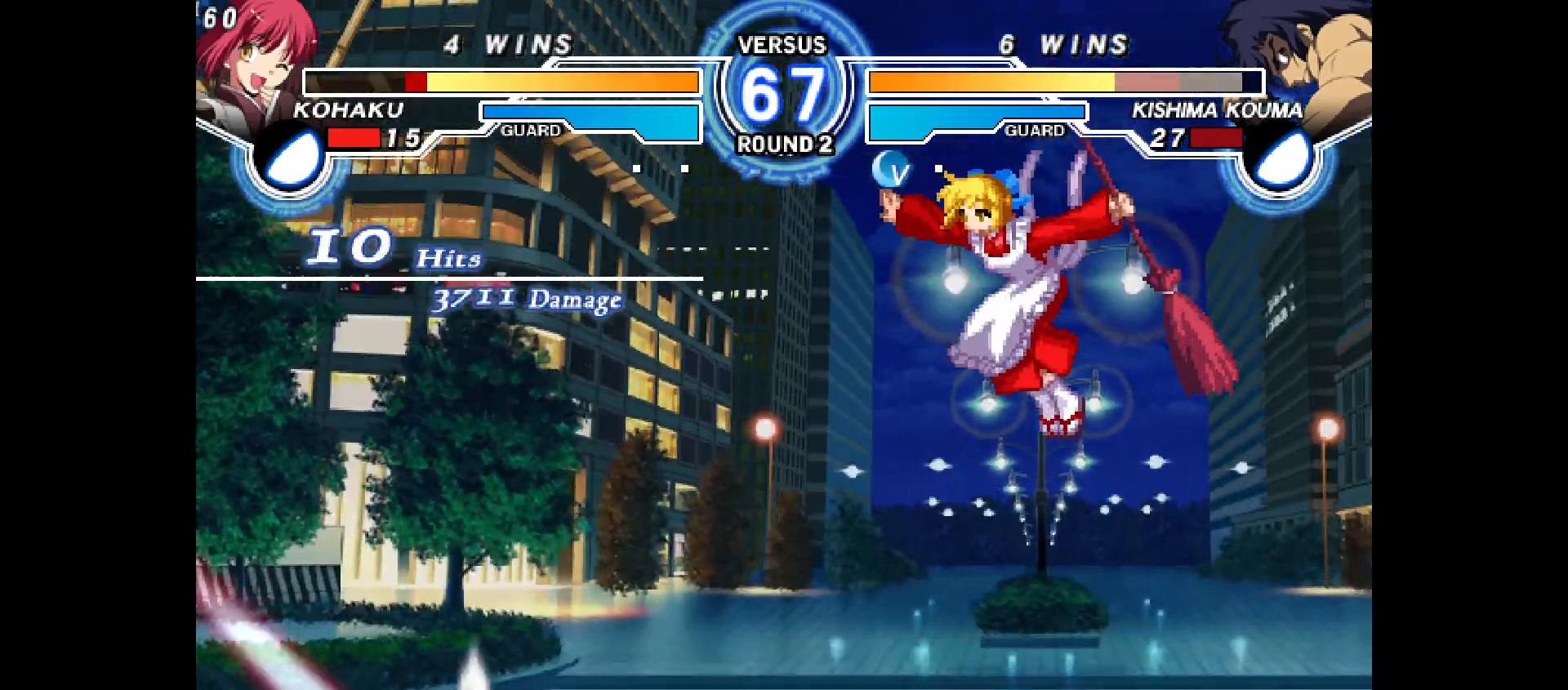
{"buttons": [], "events": [[167, "DPAD_RIGHT", "down"], [217, "DPAD_RIGHT", "up"]]}
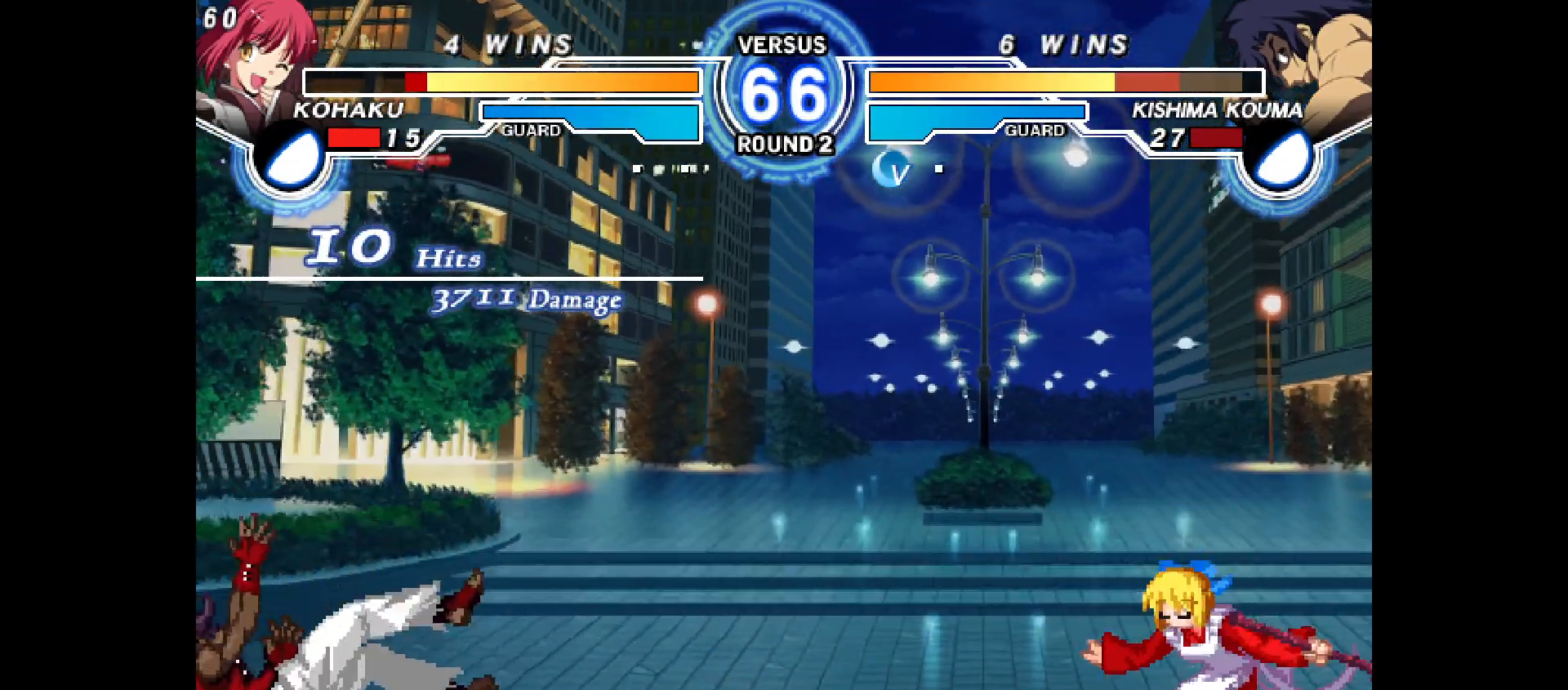
{"buttons": ["DPAD_LEFT"], "events": [[67, "DPAD_LEFT", "down"], [133, "DPAD_LEFT", "up"], [217, "DPAD_LEFT", "down"]]}
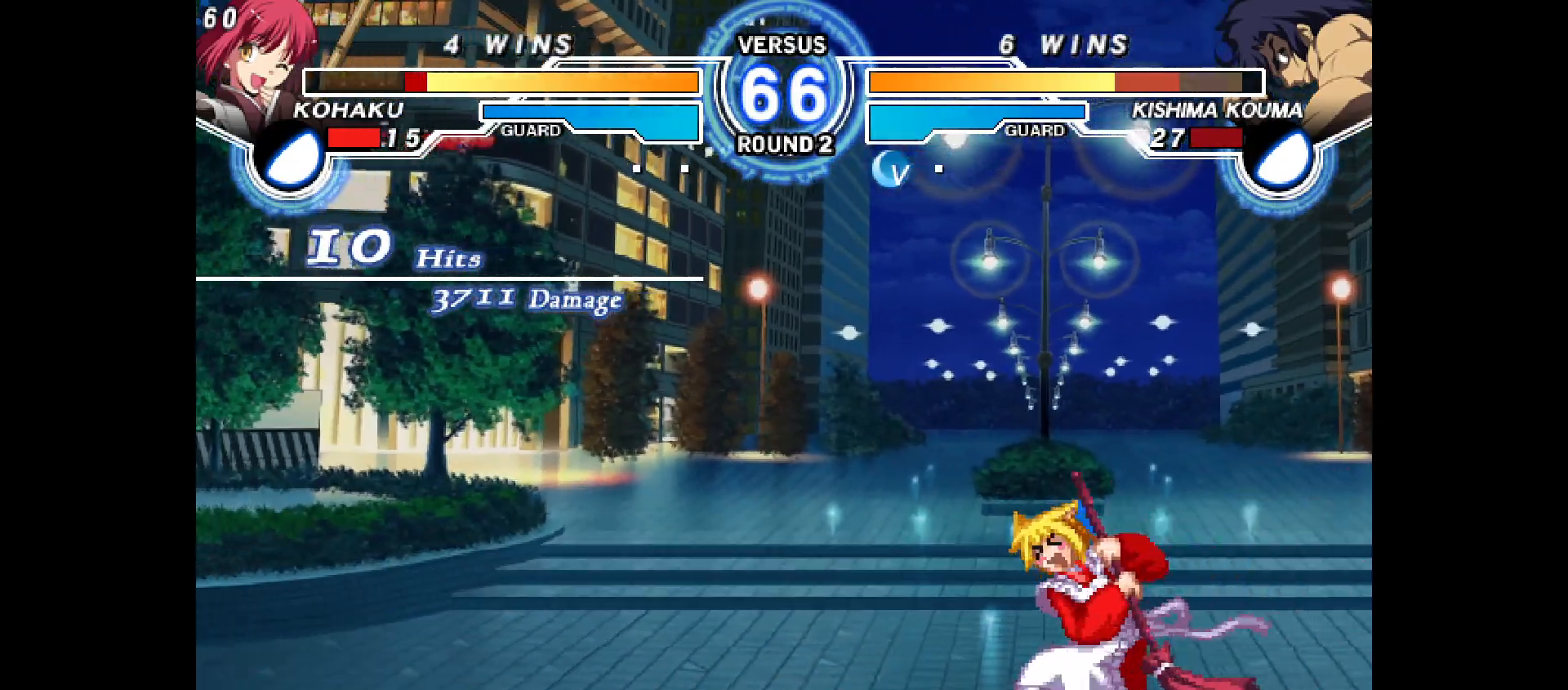
{"buttons": ["DPAD_RIGHT"], "events": [[267, "TRIANGLE", "down"], [283, "TRIANGLE", "up"], [333, "DPAD_DOWN", "down"], [350, "DPAD_LEFT", "up"], [350, "DPAD_RIGHT", "down"], [367, "CROSS", "down"], [433, "CROSS", "up"], [467, "DPAD_DOWN", "up"]]}
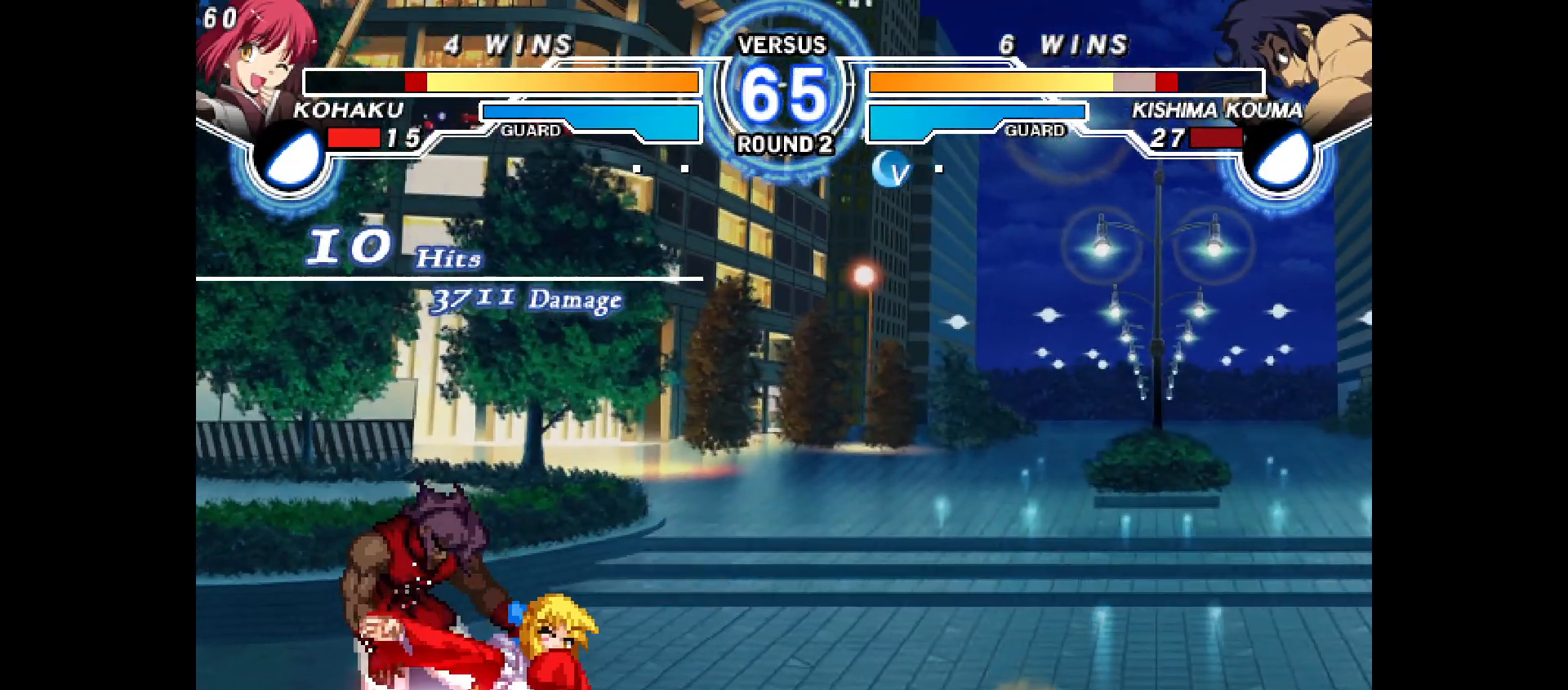
{"buttons": [], "events": [[17, "R2", "down"], [83, "R2", "up"], [133, "DPAD_UP", "down"], [283, "DPAD_UP", "up"], [333, "DPAD_RIGHT", "up"], [383, "CIRCLE", "down"], [467, "CIRCLE", "up"]]}
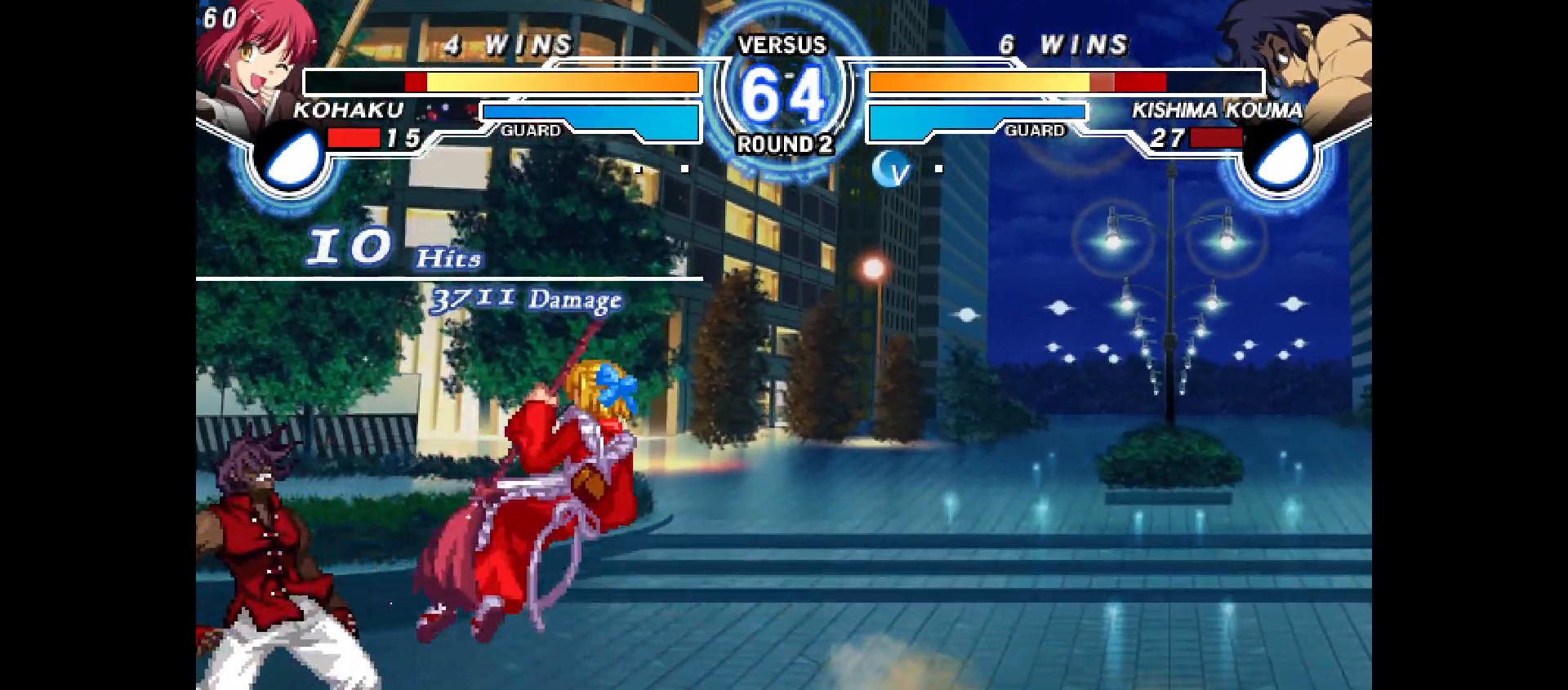
{"buttons": ["DPAD_RIGHT"], "events": [[117, "DPAD_DOWN", "down"], [167, "DPAD_RIGHT", "down"], [317, "DPAD_DOWN", "up"], [333, "CIRCLE", "down"], [383, "CIRCLE", "up"]]}
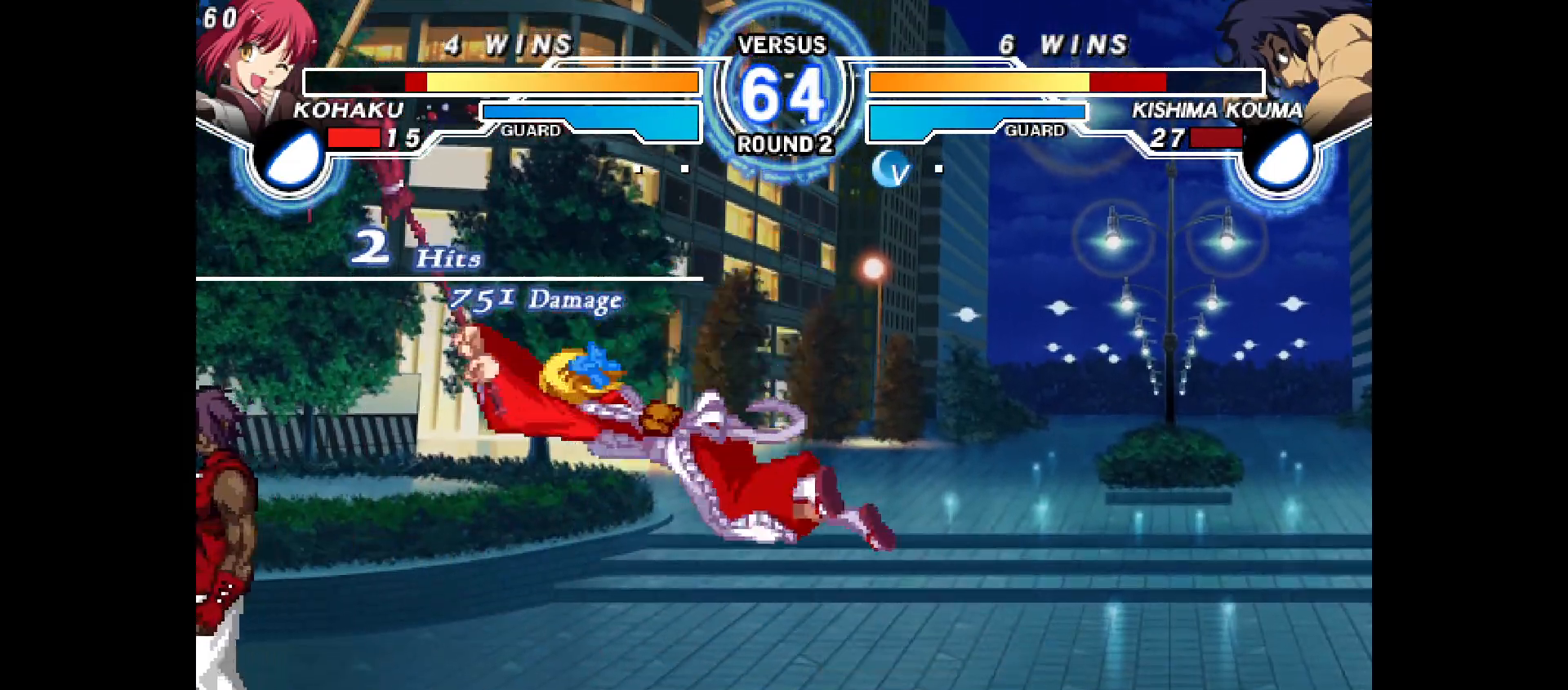
{"buttons": ["TRIANGLE", "R1", "DPAD_RIGHT"], "events": [[33, "DPAD_DOWN", "down"], [117, "R1", "down"], [167, "R1", "up"], [267, "SQUARE", "down"], [333, "SQUARE", "up"], [367, "R1", "down"], [417, "TRIANGLE", "down"], [500, "DPAD_DOWN", "up"]]}
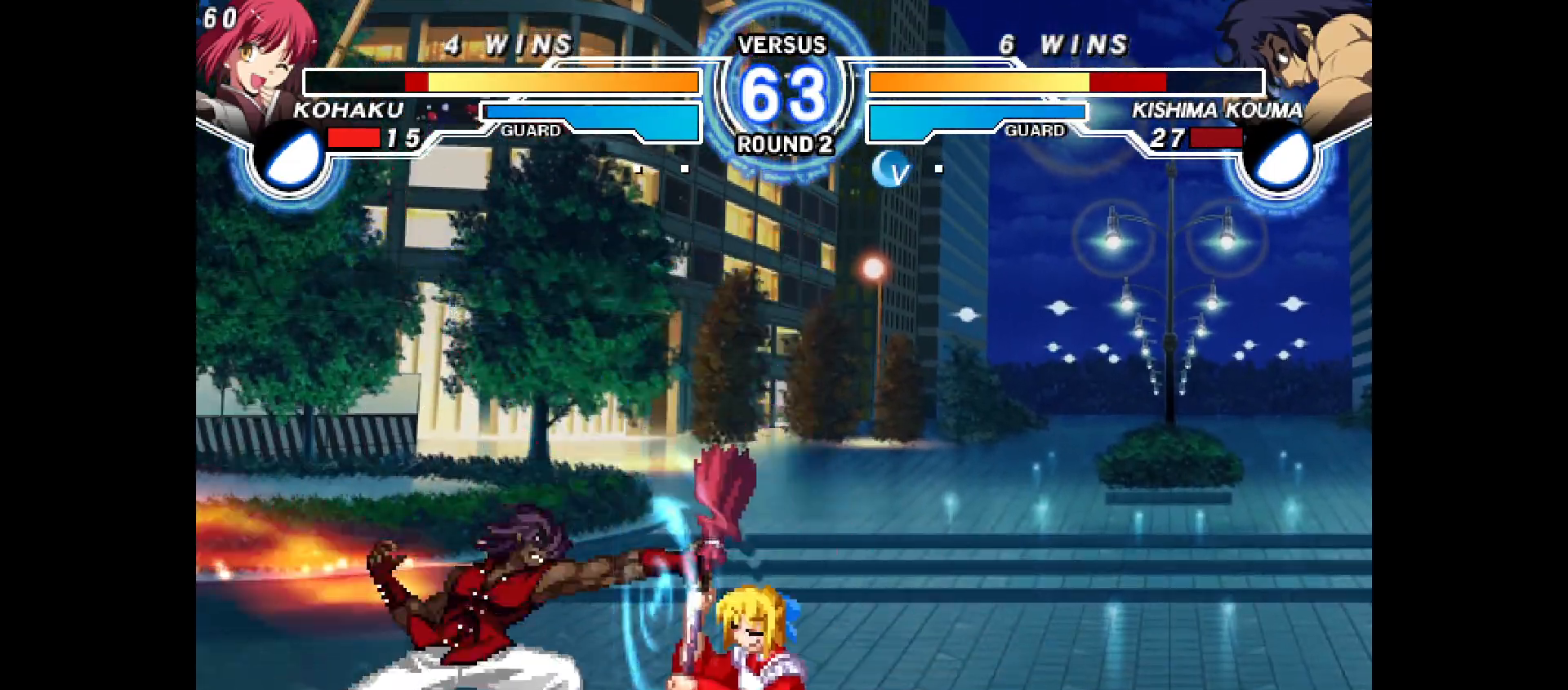
{"buttons": ["DPAD_DOWN", "DPAD_RIGHT"], "events": [[117, "TRIANGLE", "up"], [133, "DPAD_DOWN", "down"], [167, "R1", "up"], [267, "SQUARE", "down"], [333, "CROSS", "down"], [333, "DPAD_UP", "down"], [367, "SQUARE", "up"], [400, "CROSS", "up"], [417, "DPAD_UP", "up"]]}
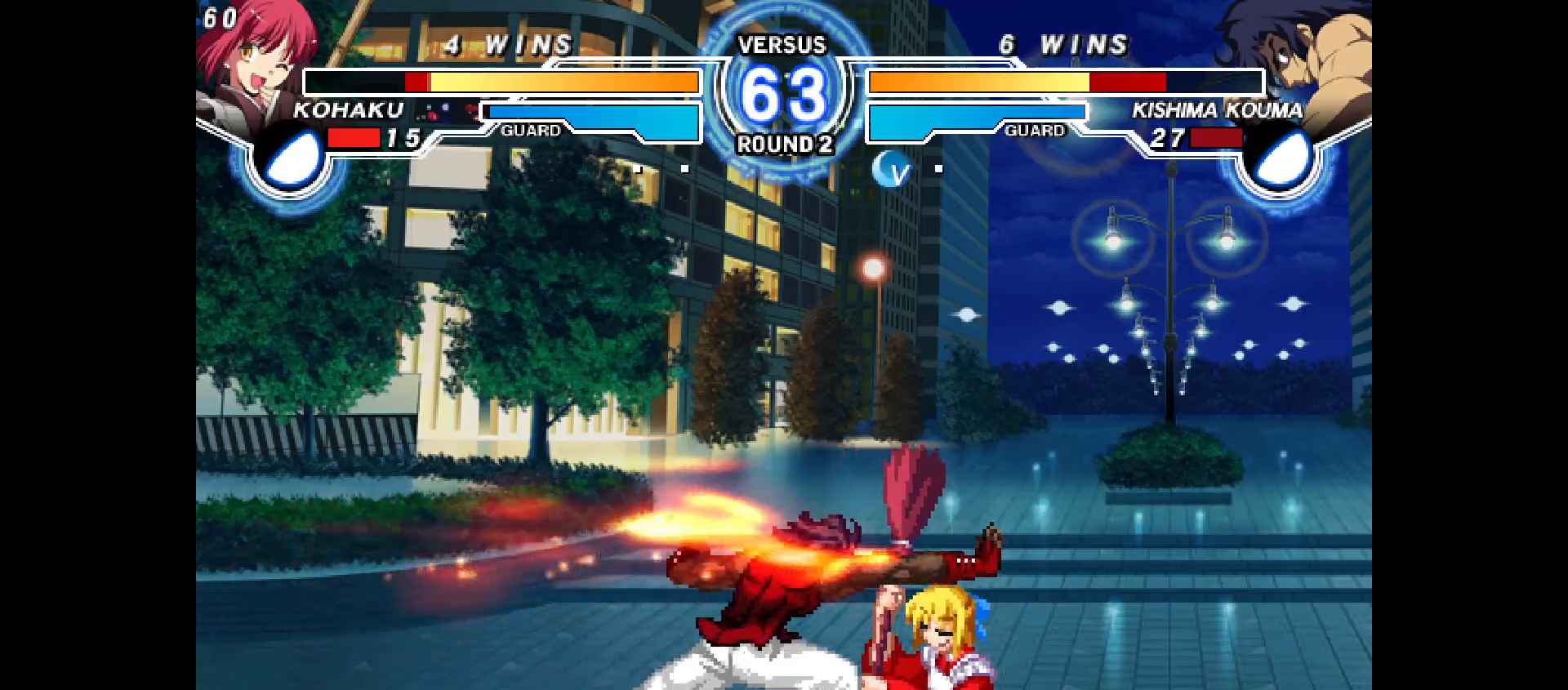
{"buttons": ["DPAD_DOWN", "DPAD_RIGHT"]}
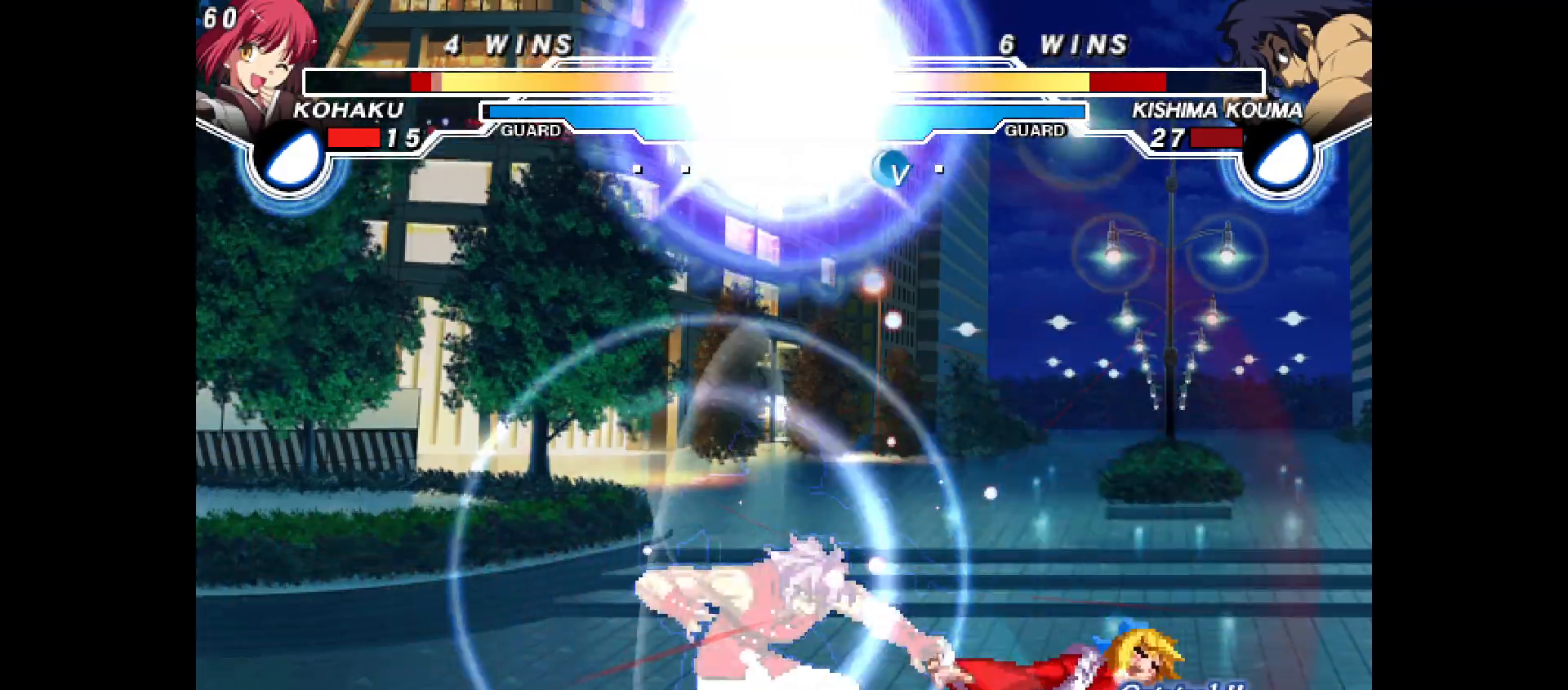
{"buttons": ["DPAD_DOWN", "DPAD_RIGHT"], "events": [[17, "R1", "down"], [33, "L1", "down"], [33, "R1", "up"], [50, "L1", "up"], [100, "TRIANGLE", "down"], [267, "TRIANGLE", "up"]]}
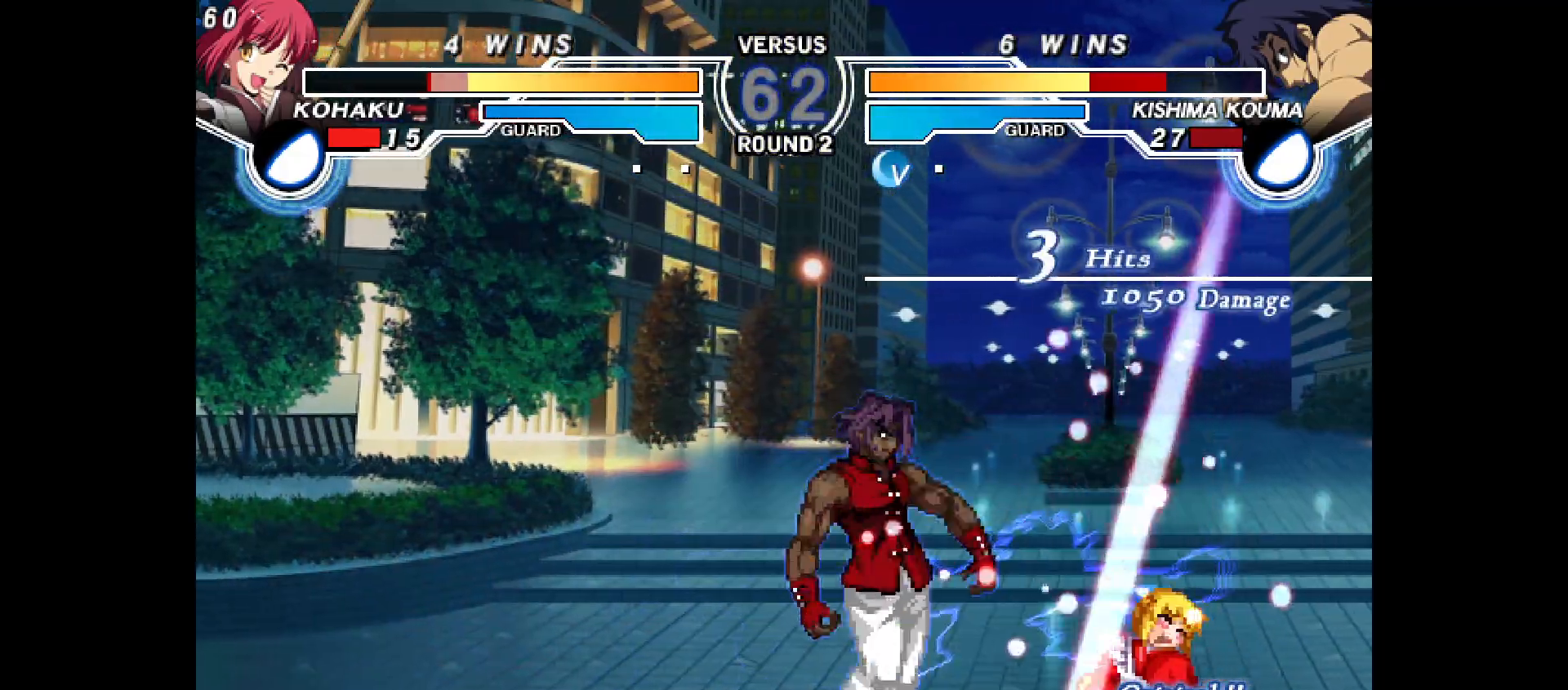
{"buttons": ["CROSS", "CIRCLE", "DPAD_RIGHT"], "events": [[167, "CIRCLE", "down"], [167, "CROSS", "down"], [367, "CROSS", "up"], [383, "CIRCLE", "up"], [383, "DPAD_DOWN", "up"], [383, "DPAD_RIGHT", "up"], [417, "TRIANGLE", "down"], [450, "DPAD_RIGHT", "down"], [467, "CIRCLE", "down"], [467, "TRIANGLE", "up"], [483, "CROSS", "down"]]}
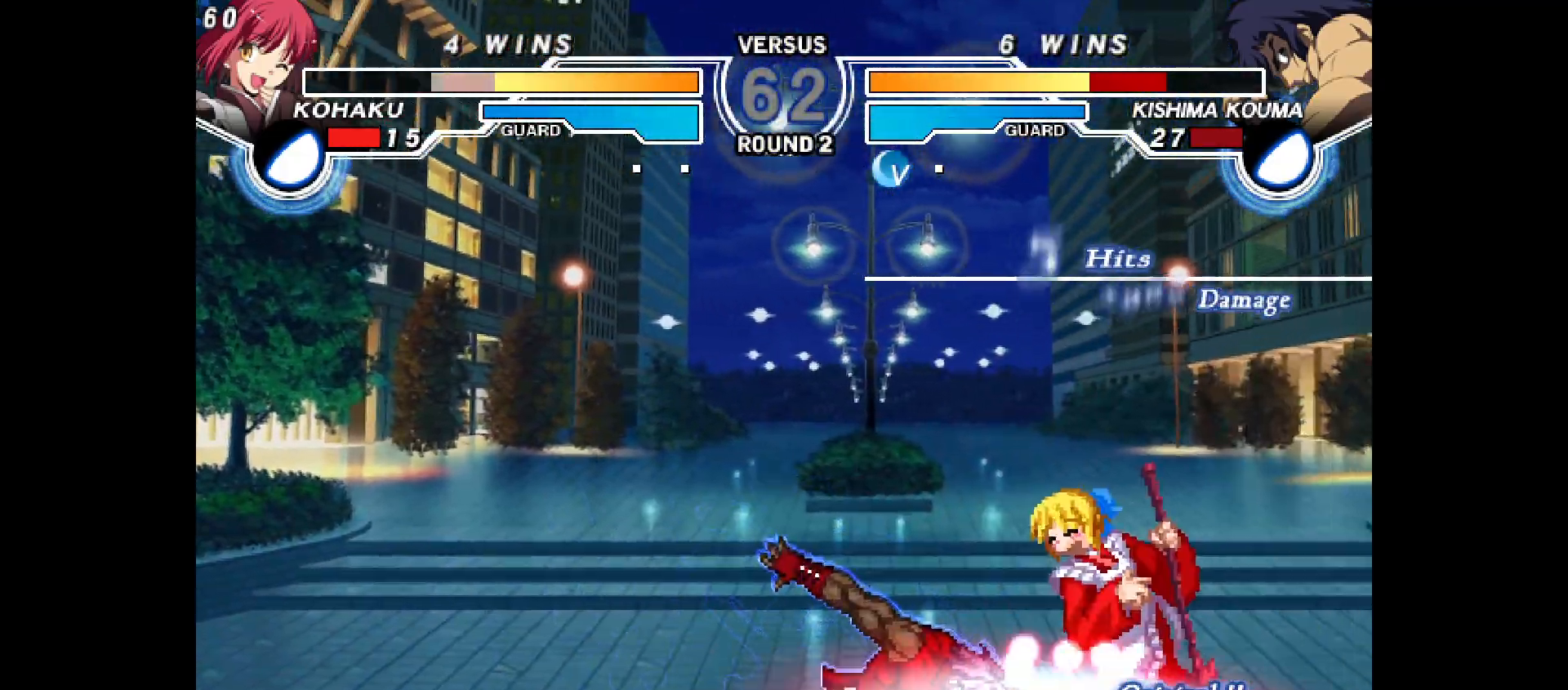
{"buttons": ["DPAD_UP"]}
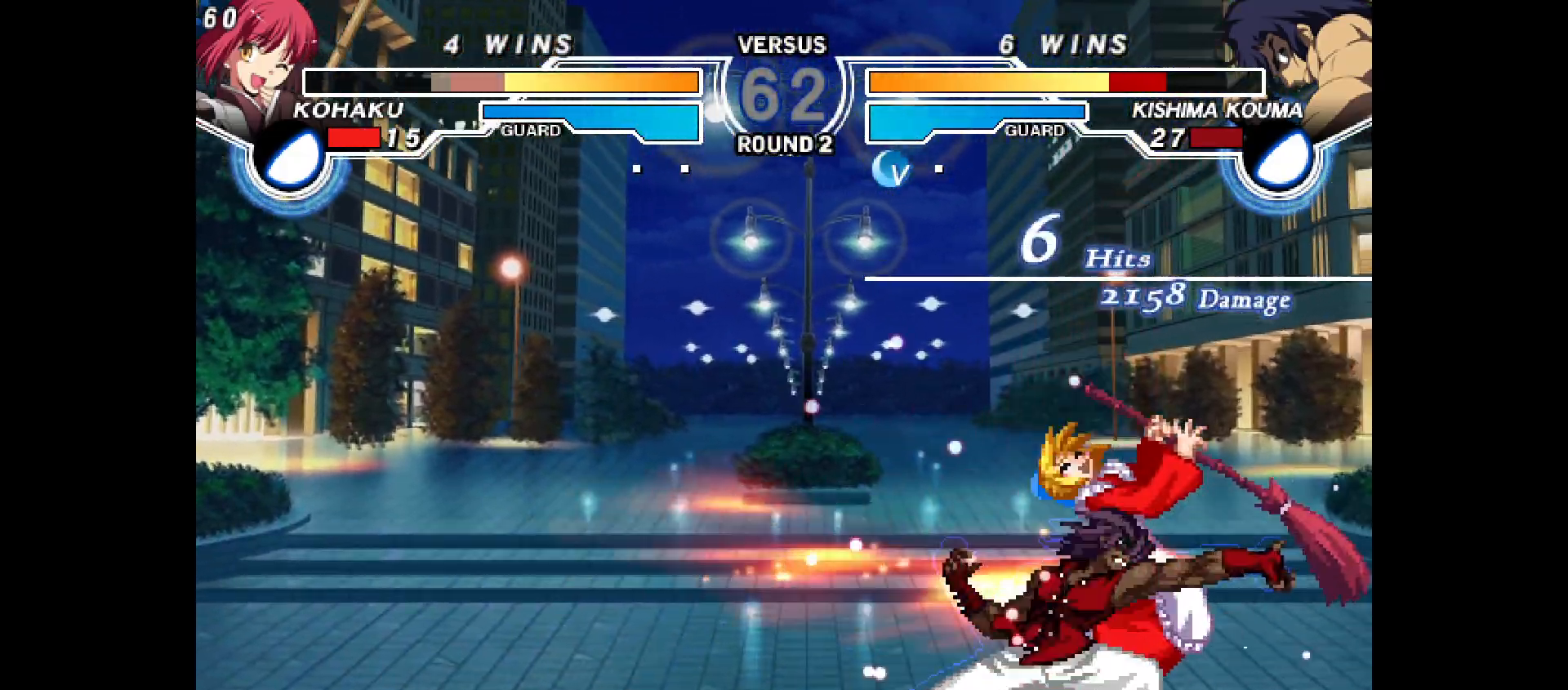
{"buttons": []}
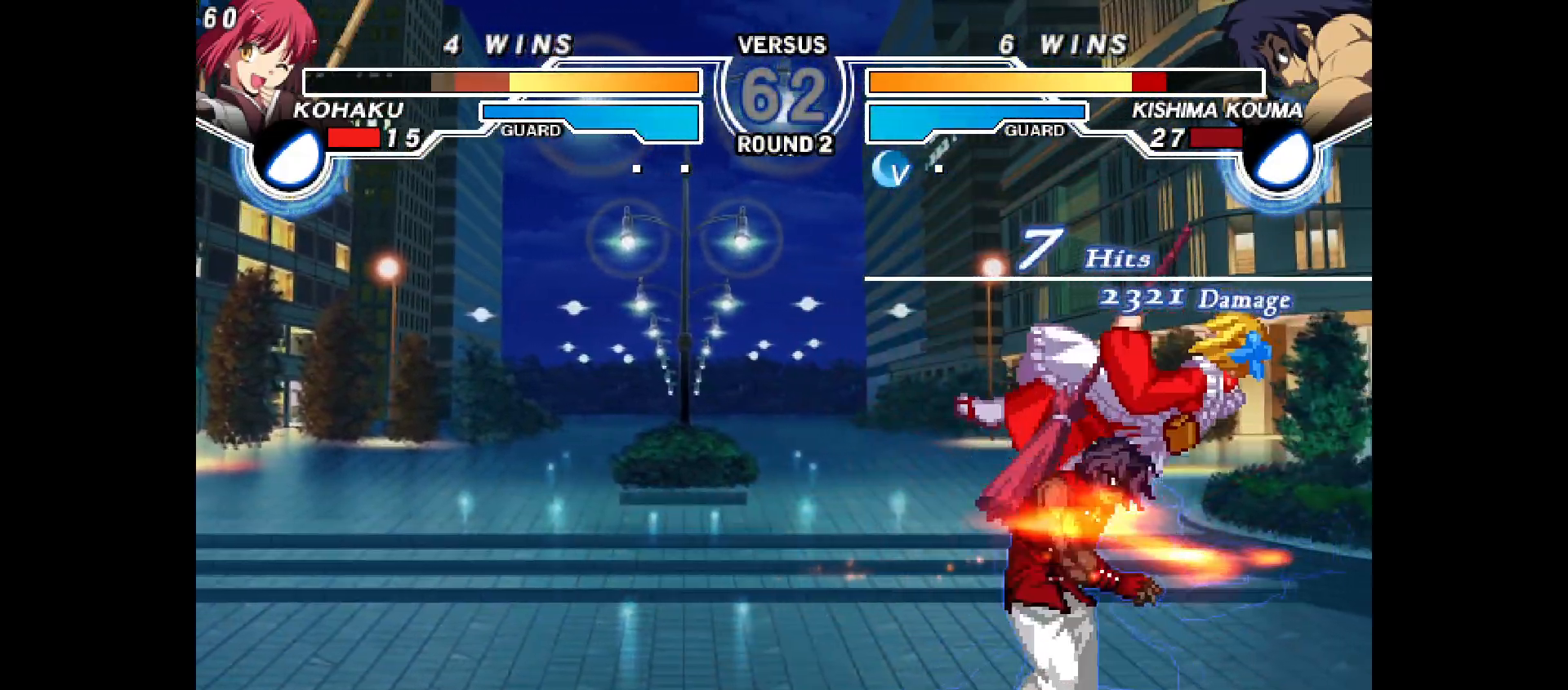
{"buttons": ["CROSS", "CIRCLE", "DPAD_LEFT"], "events": [[133, "DPAD_LEFT", "down"], [150, "CIRCLE", "down"], [167, "CROSS", "down"], [317, "DPAD_LEFT", "up"], [333, "CROSS", "up"], [350, "CIRCLE", "up"], [417, "DPAD_LEFT", "down"], [433, "CIRCLE", "down"], [450, "CROSS", "down"]]}
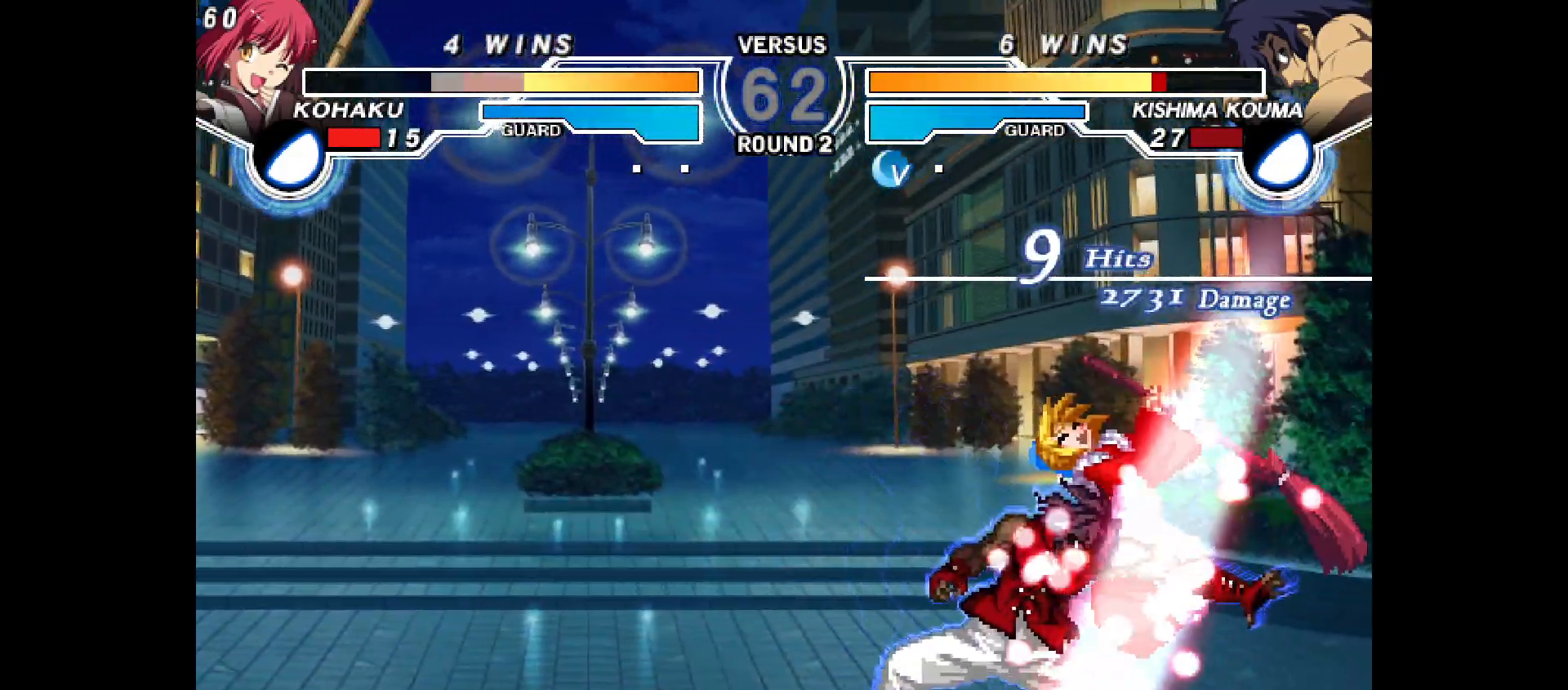
{"buttons": [], "events": [[133, "CROSS", "up"], [133, "DPAD_LEFT", "up"], [150, "CIRCLE", "up"], [217, "DPAD_RIGHT", "down"], [250, "CIRCLE", "down"], [250, "CROSS", "down"], [433, "DPAD_RIGHT", "up"], [450, "CIRCLE", "up"], [450, "CROSS", "up"]]}
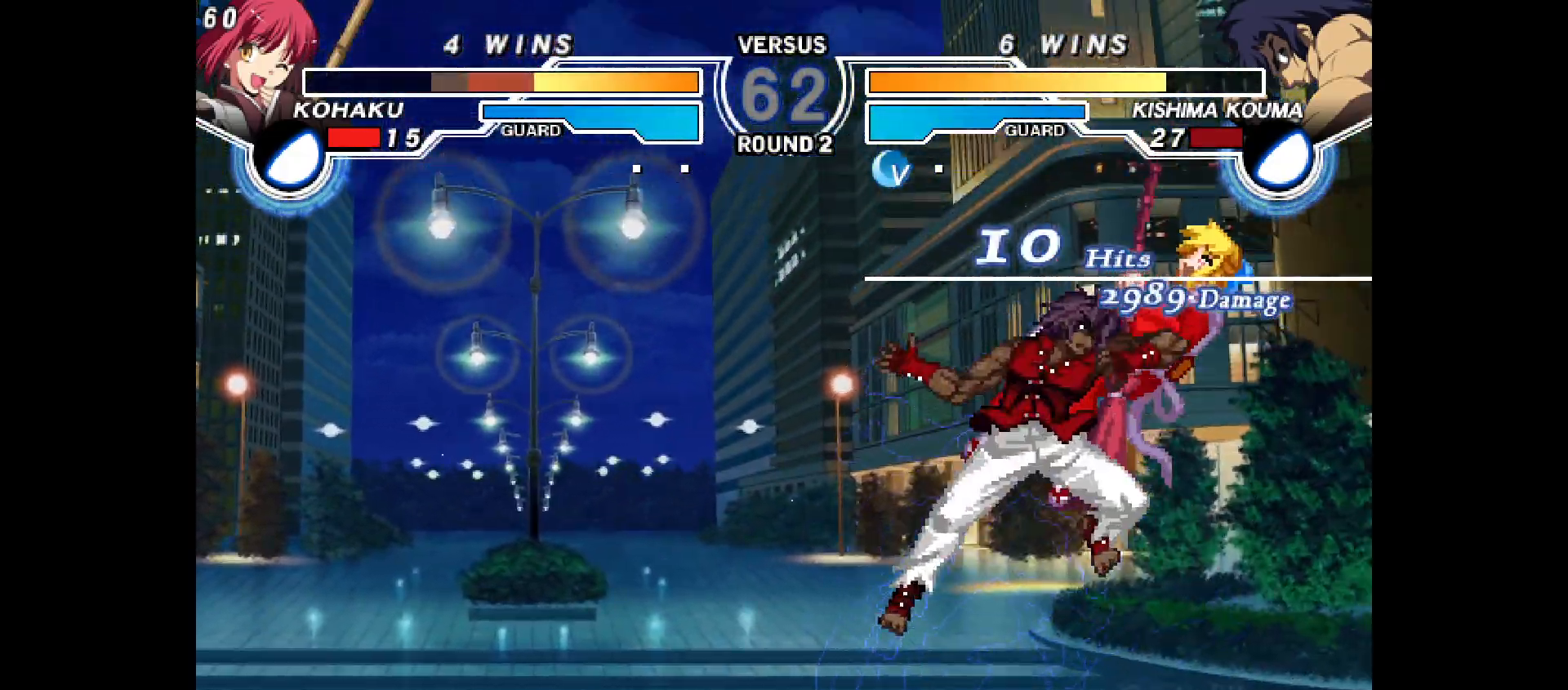
{"buttons": ["CROSS", "CIRCLE", "DPAD_RIGHT"], "events": [[67, "DPAD_RIGHT", "down"], [83, "CIRCLE", "down"], [83, "CROSS", "down"], [250, "DPAD_RIGHT", "up"], [267, "CROSS", "up"], [283, "CIRCLE", "up"], [383, "DPAD_RIGHT", "down"], [400, "CIRCLE", "down"], [400, "CROSS", "down"]]}
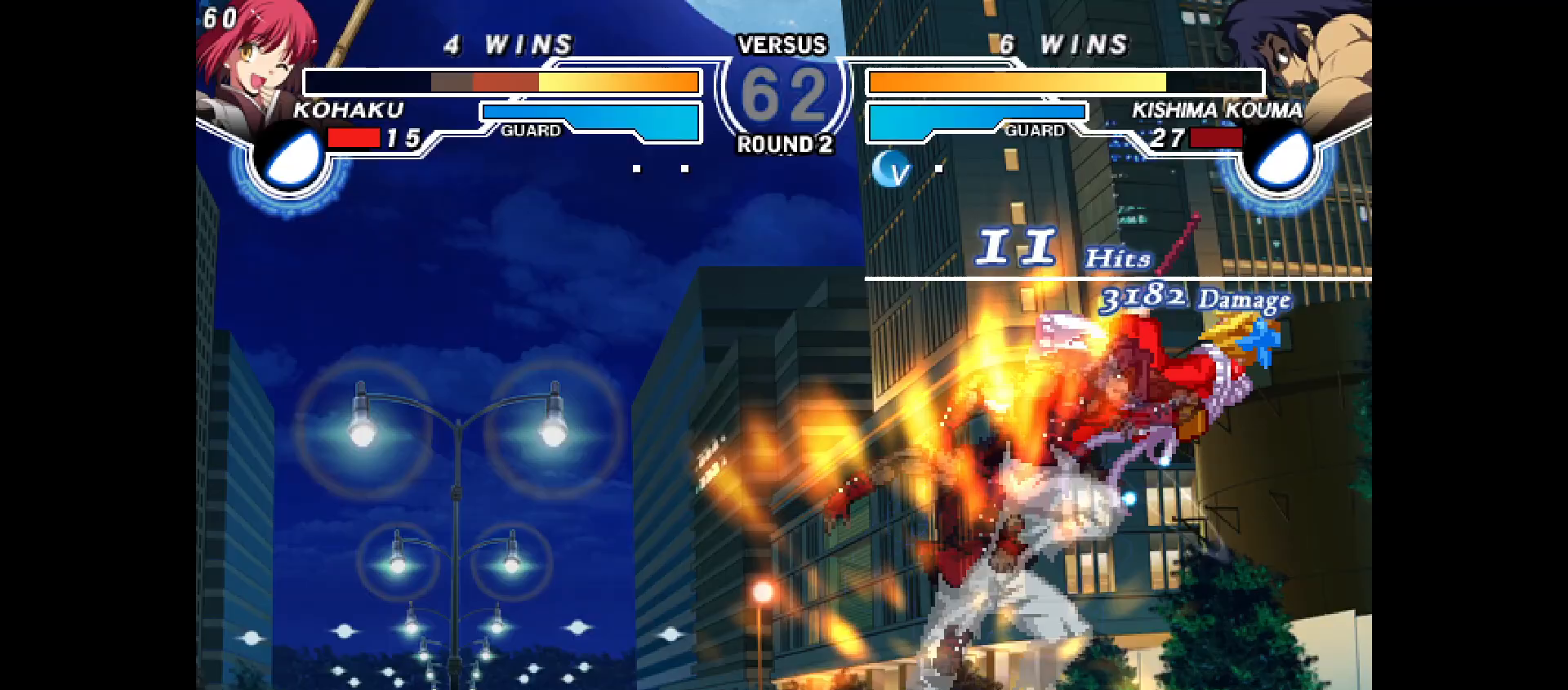
{"buttons": ["CROSS", "CIRCLE", "DPAD_RIGHT"], "events": [[100, "CROSS", "up"], [117, "CIRCLE", "up"], [267, "DPAD_RIGHT", "up"], [317, "CIRCLE", "down"], [317, "CROSS", "down"], [317, "DPAD_RIGHT", "down"]]}
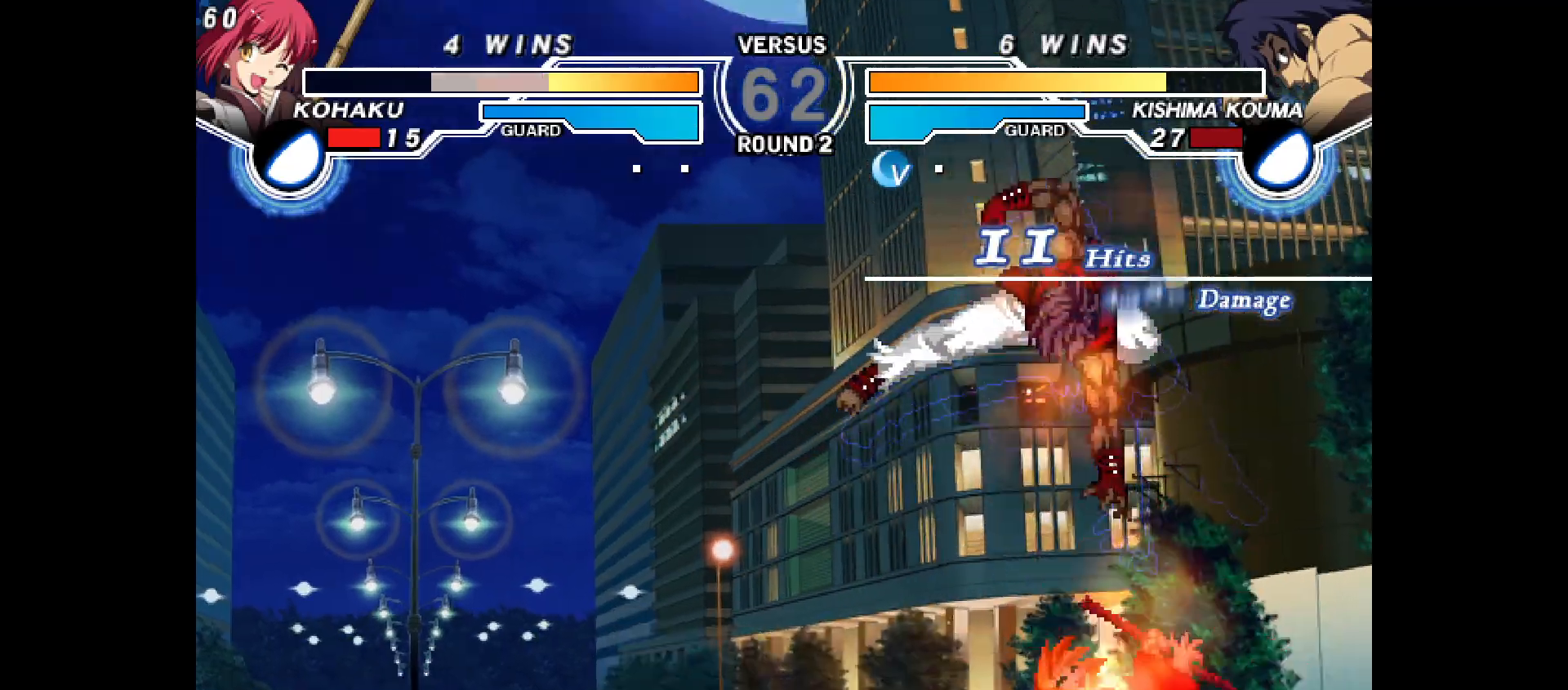
{"buttons": ["DPAD_RIGHT"], "events": [[400, "CROSS", "up"], [417, "CIRCLE", "up"]]}
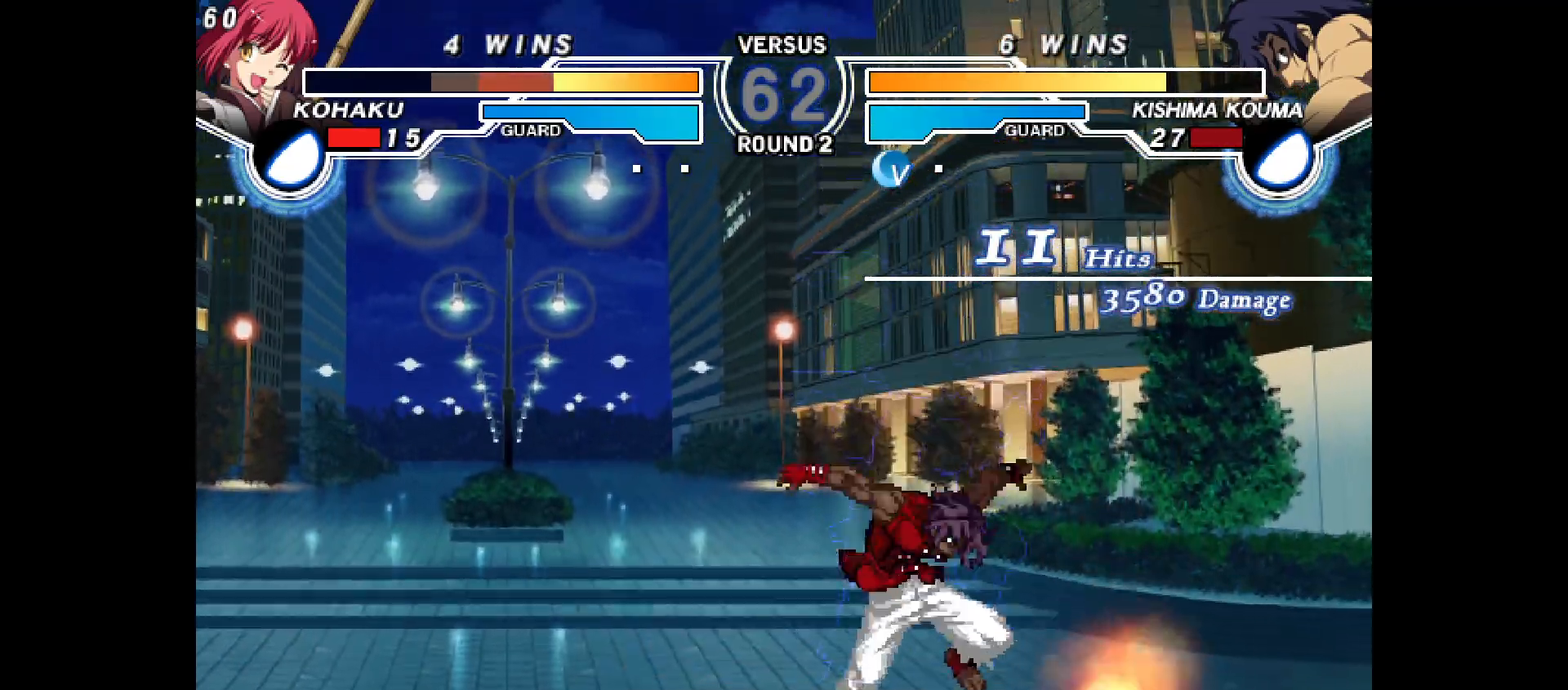
{"buttons": ["TRIANGLE", "R1", "DPAD_UP", "DPAD_LEFT"], "events": [[67, "DPAD_DOWN", "down"], [350, "R1", "down"], [433, "DPAD_DOWN", "up"], [450, "TRIANGLE", "down"], [467, "DPAD_LEFT", "down"], [467, "DPAD_RIGHT", "up"], [467, "DPAD_UP", "down"]]}
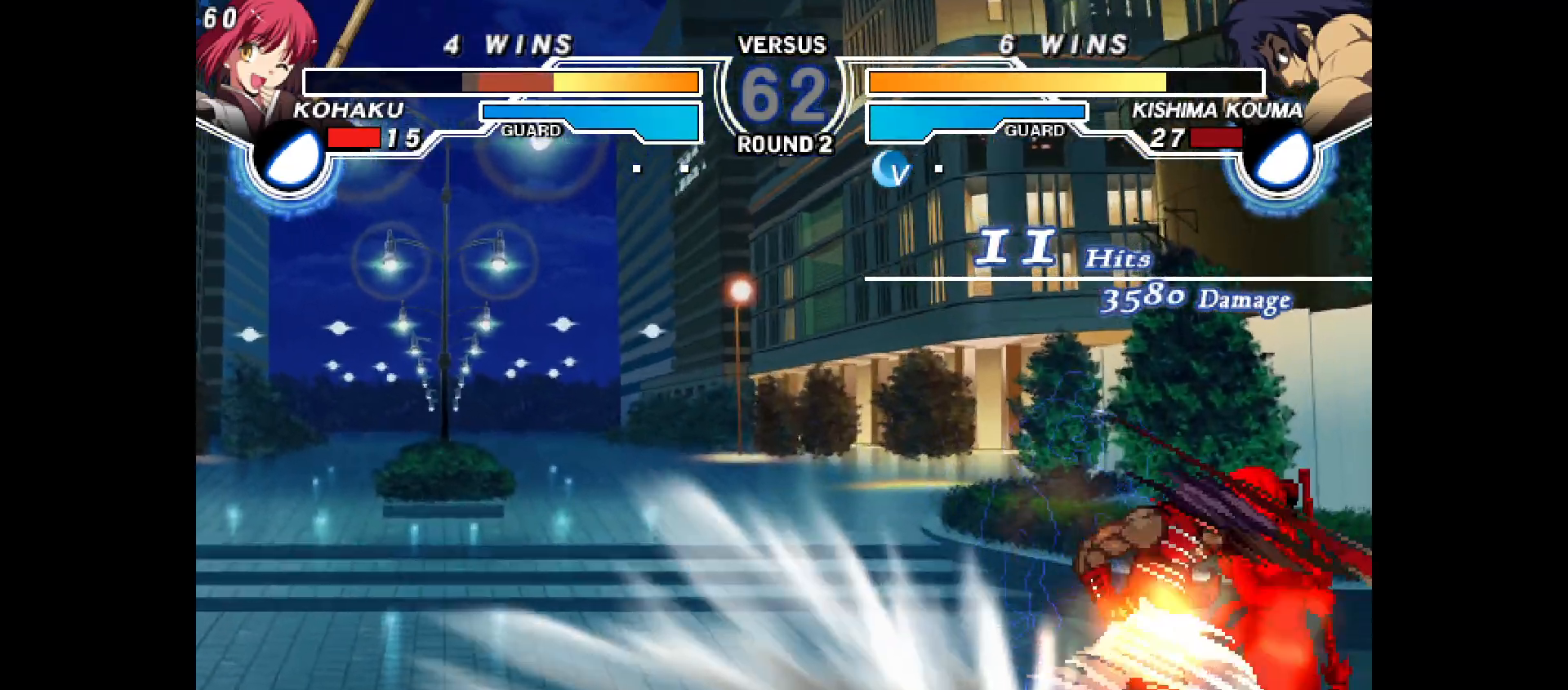
{"buttons": ["DPAD_DOWN", "DPAD_RIGHT"], "events": [[17, "R1", "up"], [83, "TRIANGLE", "up"], [117, "DPAD_LEFT", "up"], [150, "DPAD_RIGHT", "down"], [167, "DPAD_UP", "up"], [200, "DPAD_DOWN", "down"]]}
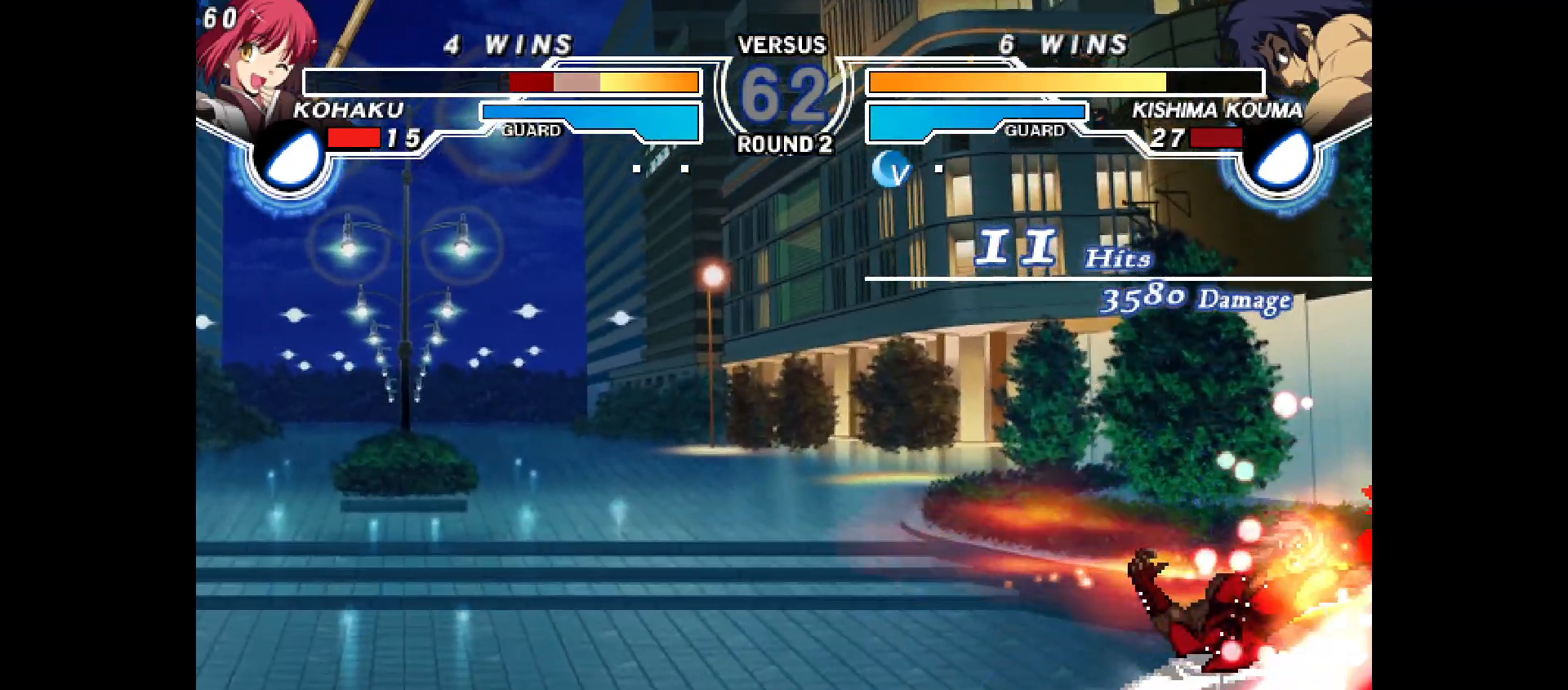
{"buttons": ["DPAD_DOWN", "DPAD_RIGHT"], "events": []}
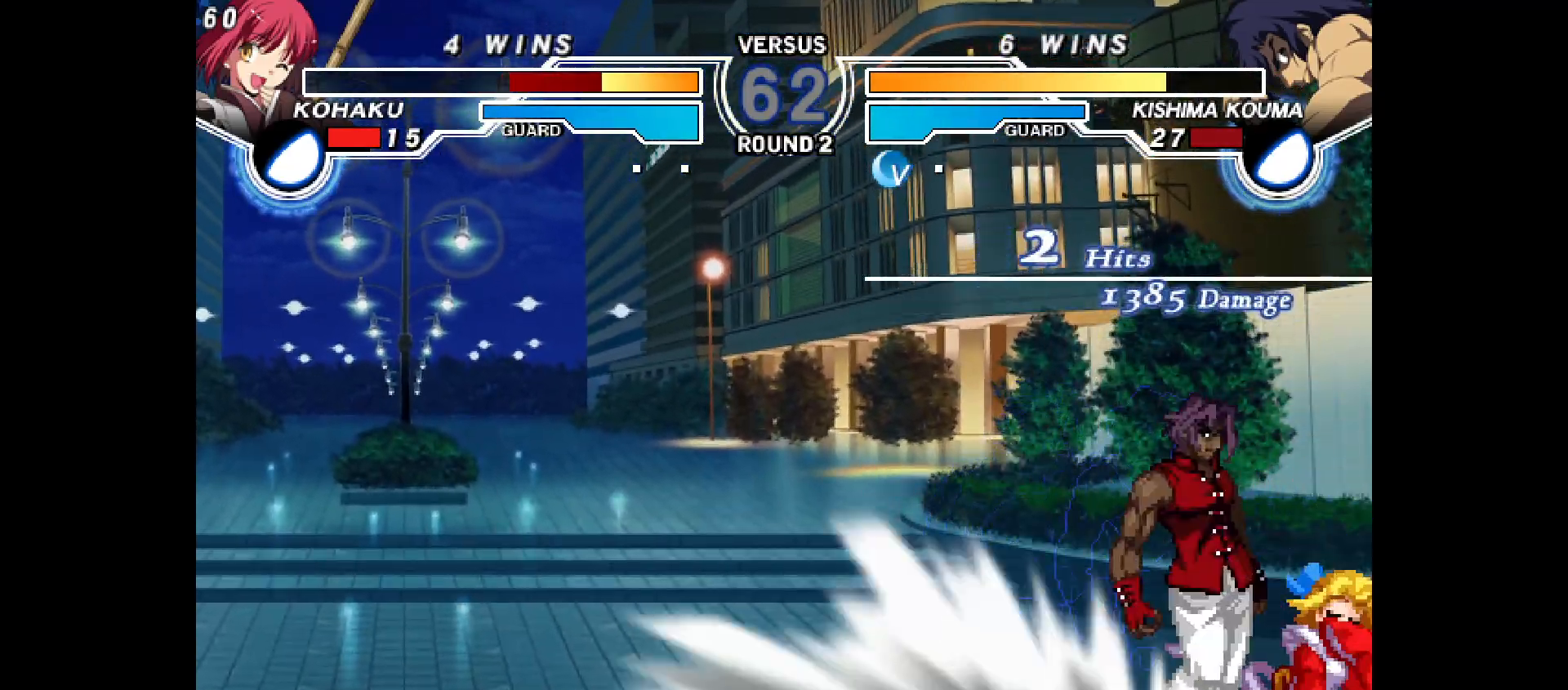
{"buttons": [], "events": [[117, "CROSS", "down"], [217, "CROSS", "up"], [333, "DPAD_DOWN", "up"], [333, "DPAD_RIGHT", "up"]]}
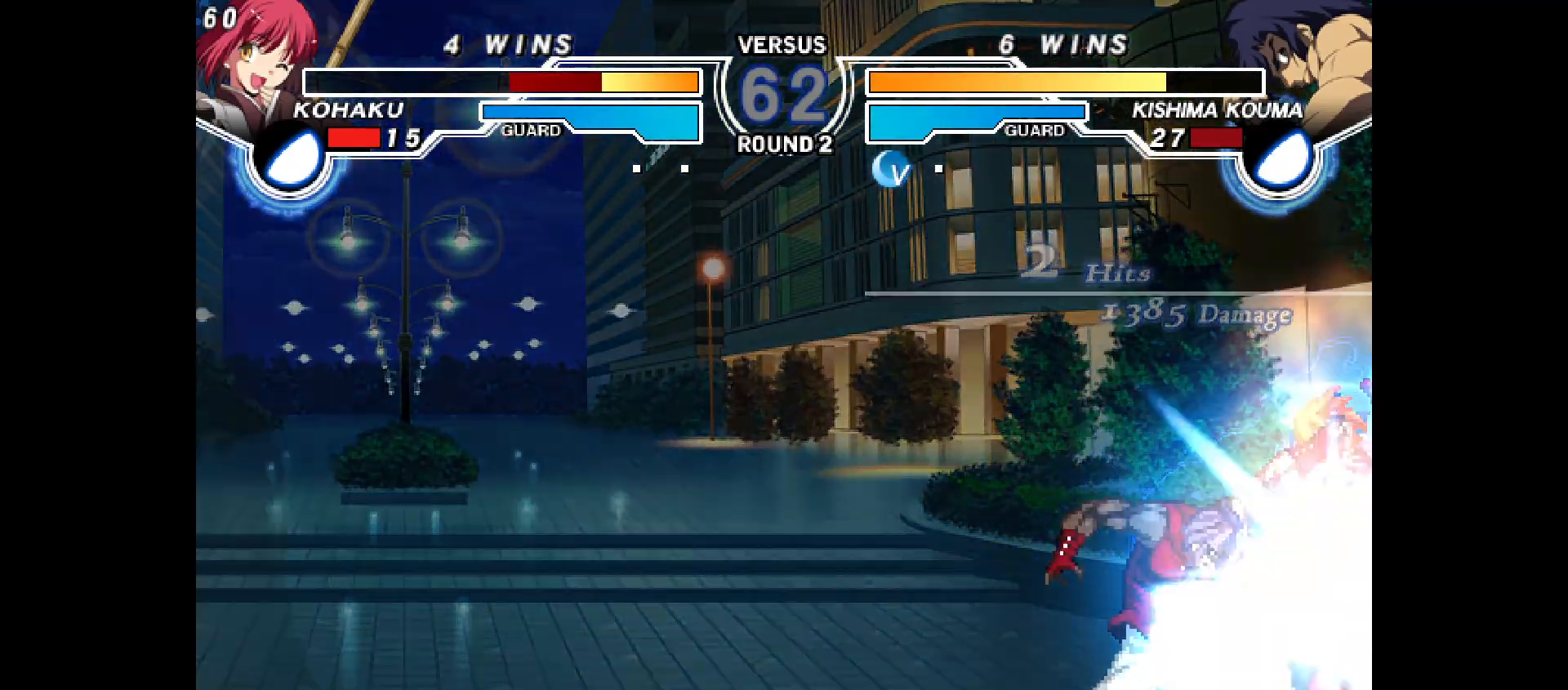
{"buttons": [], "events": [[50, "DPAD_LEFT", "down"], [133, "CIRCLE", "down"], [133, "CROSS", "down"], [250, "CIRCLE", "up"], [250, "CROSS", "up"], [250, "DPAD_LEFT", "up"]]}
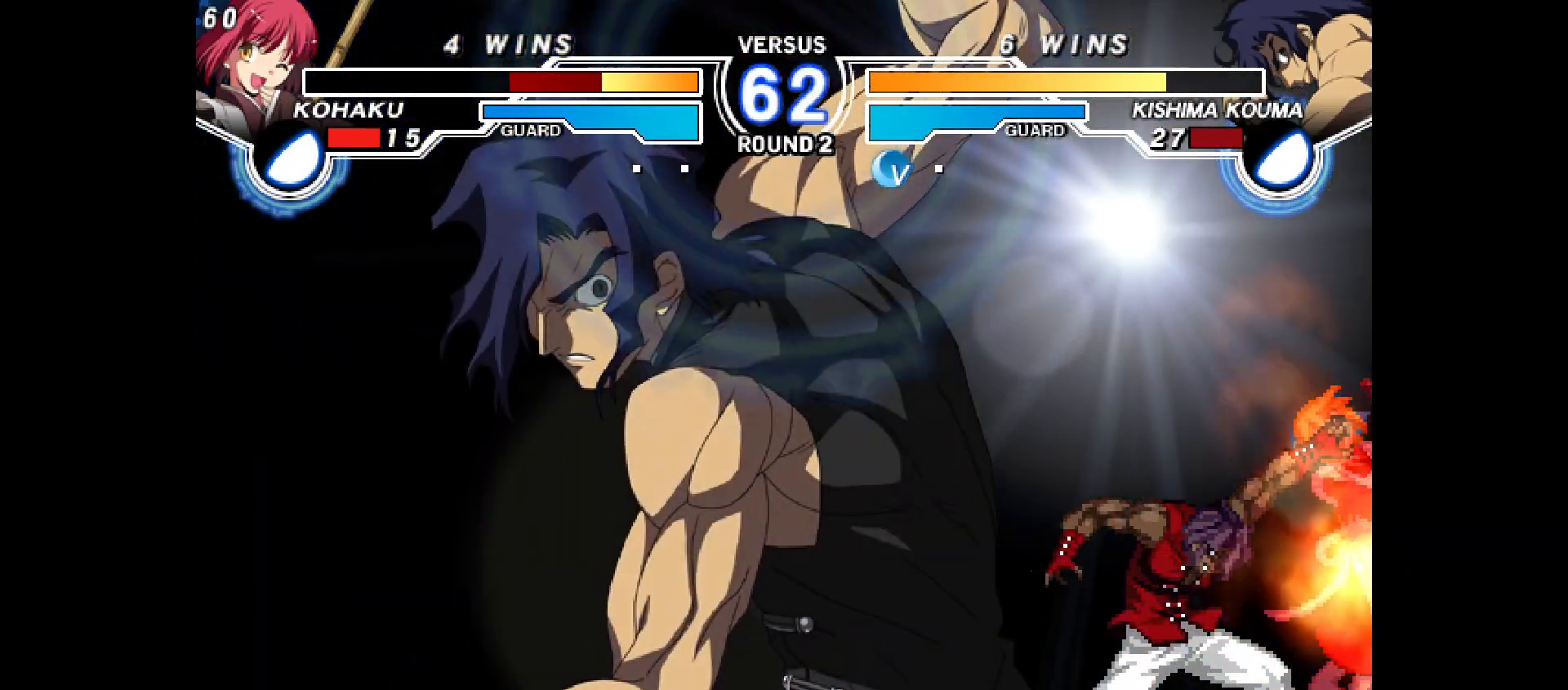
{"buttons": ["CROSS", "CIRCLE", "DPAD_LEFT"], "events": [[67, "CIRCLE", "down"], [83, "CROSS", "down"], [83, "DPAD_LEFT", "down"], [300, "CIRCLE", "up"], [300, "CROSS", "up"], [317, "DPAD_LEFT", "up"], [367, "DPAD_LEFT", "down"], [383, "CIRCLE", "down"], [383, "CROSS", "down"]]}
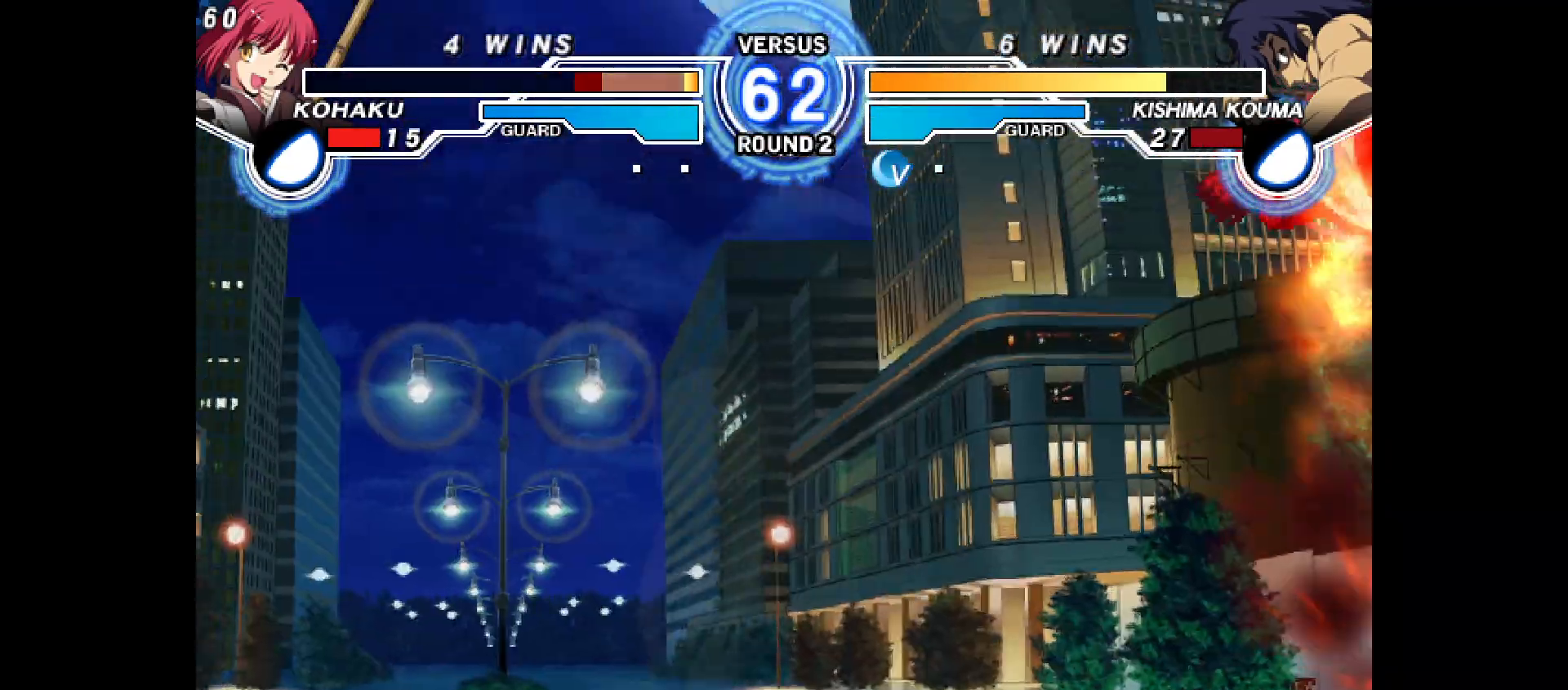
{"buttons": [], "events": [[50, "DPAD_LEFT", "up"], [133, "CROSS", "up"], [150, "CIRCLE", "up"]]}
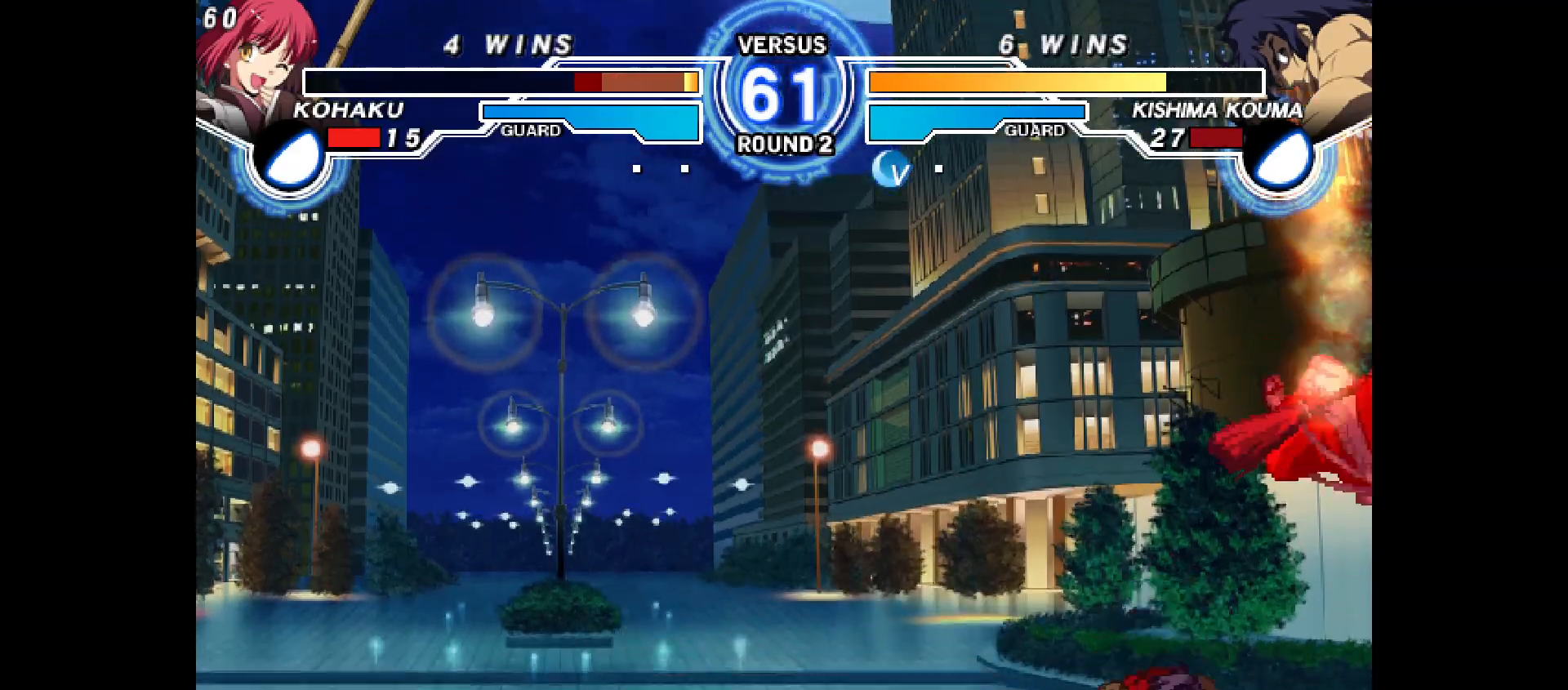
{"buttons": [], "events": [[67, "DPAD_LEFT", "down"], [100, "CIRCLE", "down"], [100, "CROSS", "down"], [167, "DPAD_LEFT", "up"], [183, "CIRCLE", "up"], [183, "CROSS", "up"], [233, "CIRCLE", "down"], [250, "CROSS", "down"], [250, "DPAD_LEFT", "down"], [350, "CIRCLE", "up"], [350, "CROSS", "up"], [367, "DPAD_LEFT", "up"]]}
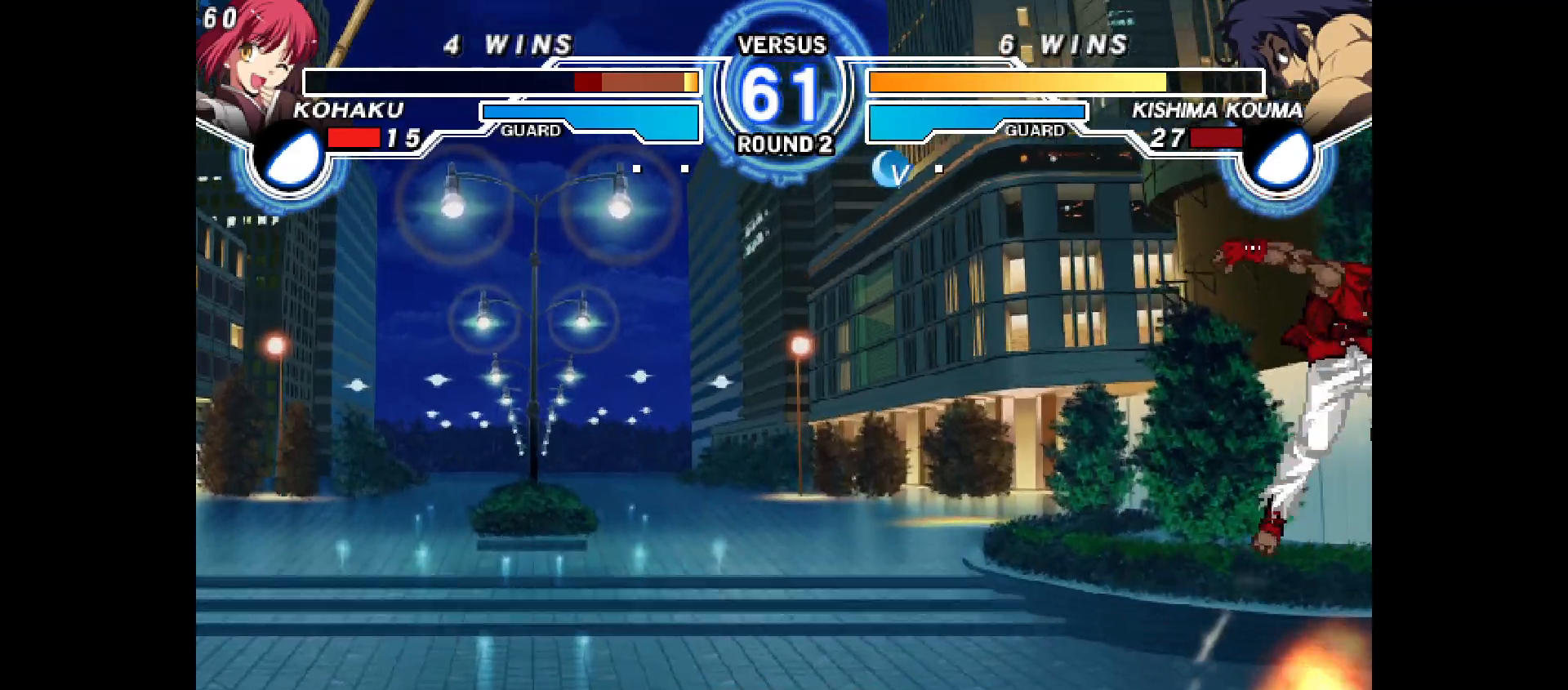
{"buttons": ["DPAD_RIGHT"], "events": [[267, "DPAD_RIGHT", "down"], [283, "DPAD_DOWN", "down"], [350, "DPAD_DOWN", "up"]]}